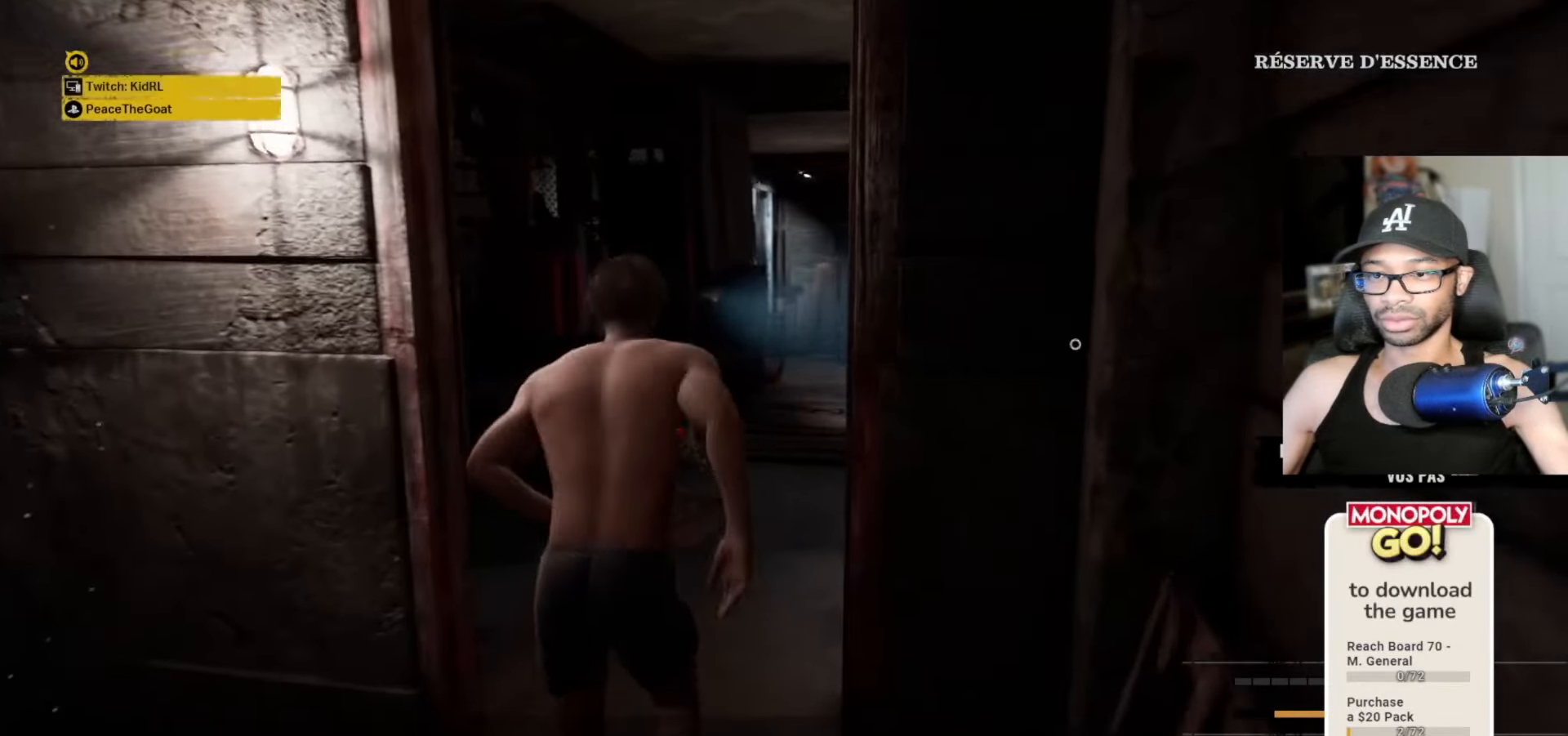
Gameplay with keyboard and mouse; each line is a JSON object with the keys and mouse buttons held at the frame after it. "events" lists presses ("down") and releases ("up") of "1", "2", "3", "4", "5", "a", "alt", "c", "caps_lock", "ctrl", "d", "e", "f", "g", "q", "r", "s", "shift", "space", "t", "tab", "v", "w", "x", "z" and "mouse_wheel" between this image and that frame as [ms after this image, input, new state], when the widget could be followed in between. "mouse_wheel" = the "wheel" button of the "mouse" list. No other keys are recorded. "wheel" means that the mouse wheel is clicked or scrolled. "mouse_move" is the direction in which the mouse moves at that frame (one of eight, or "still"), when it could be read.
{"keys": ["v", "w"], "mouse": [], "mouse_move": "still", "events": []}
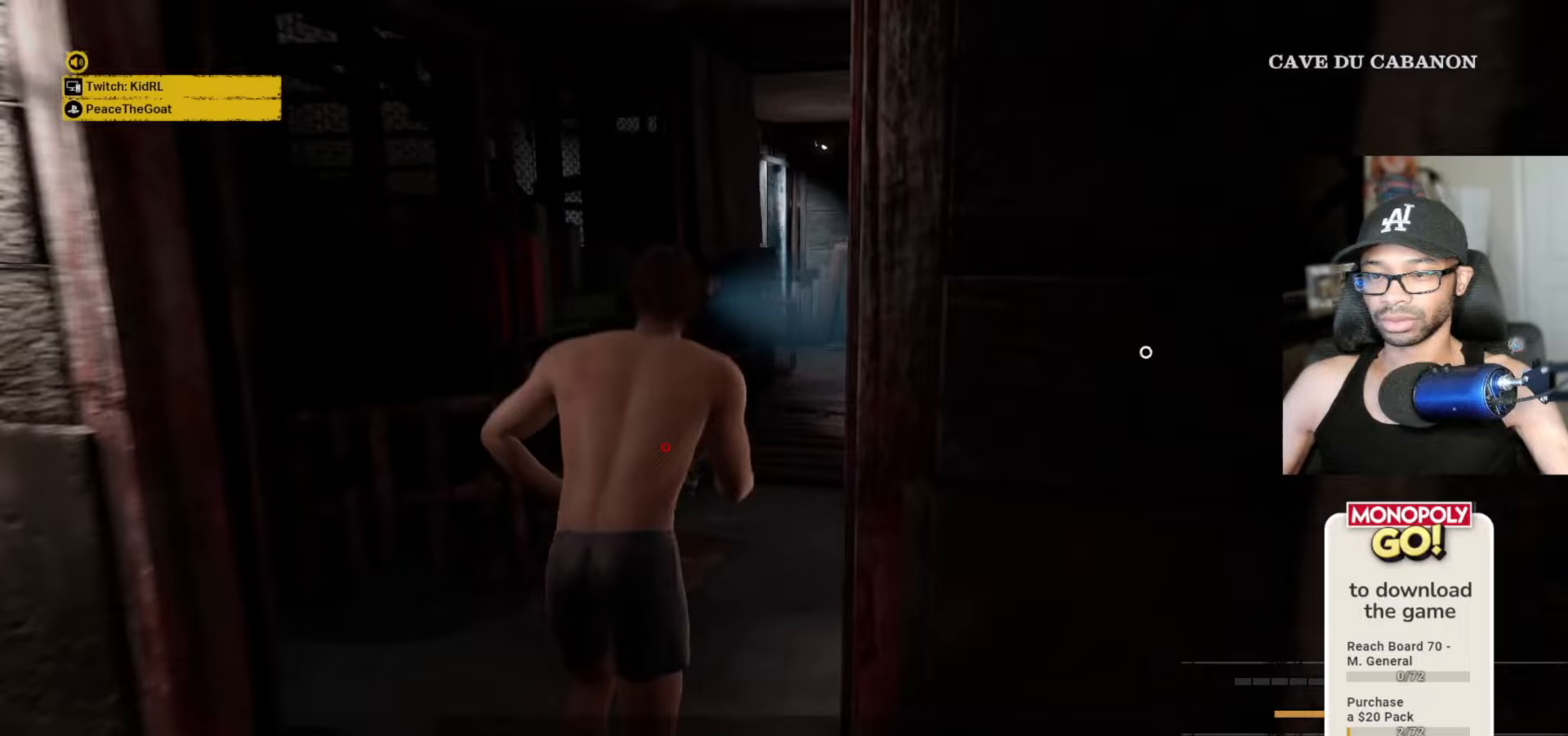
{"keys": ["v", "w"], "mouse": [], "mouse_move": "still", "events": []}
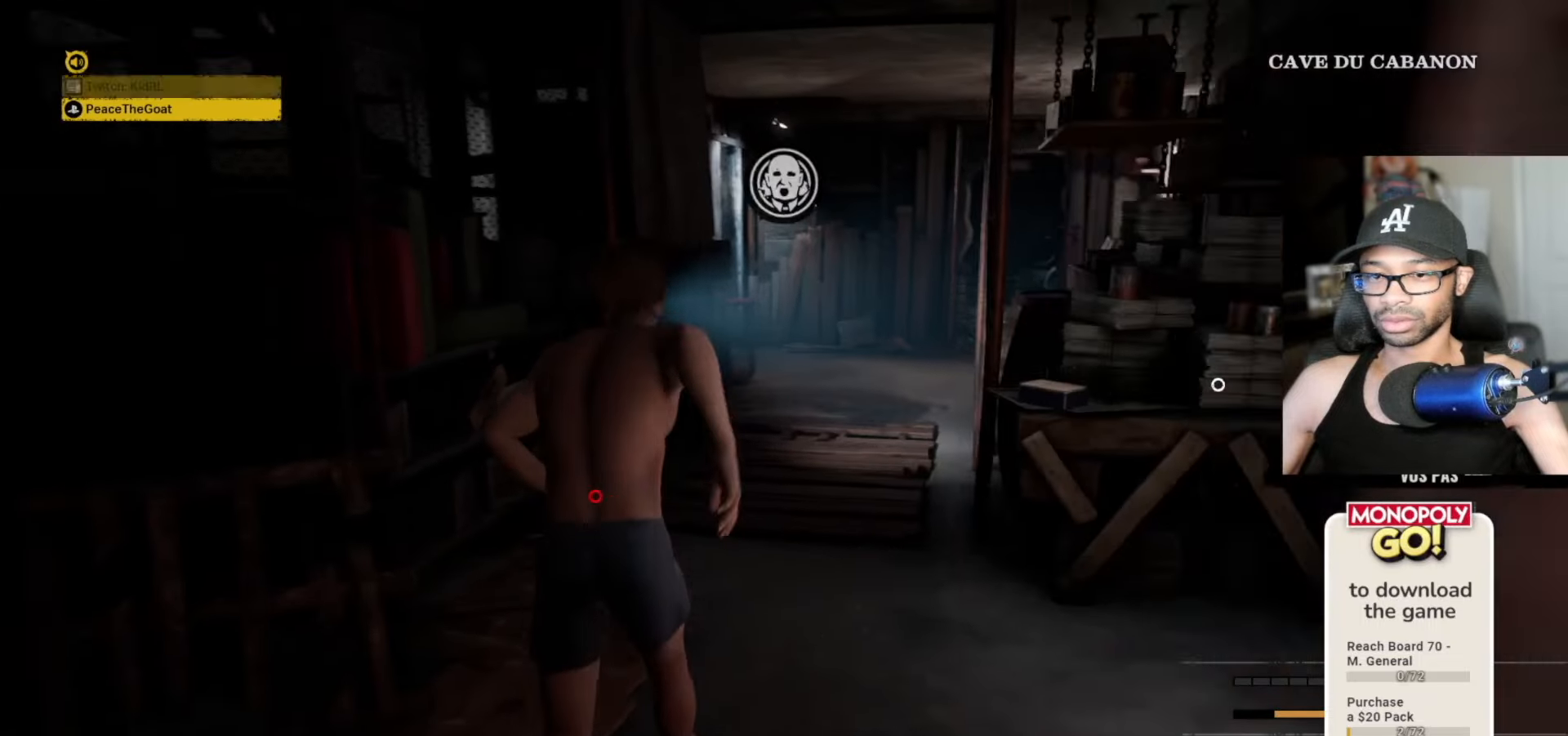
{"keys": ["v", "w"], "mouse": [], "mouse_move": "still", "events": []}
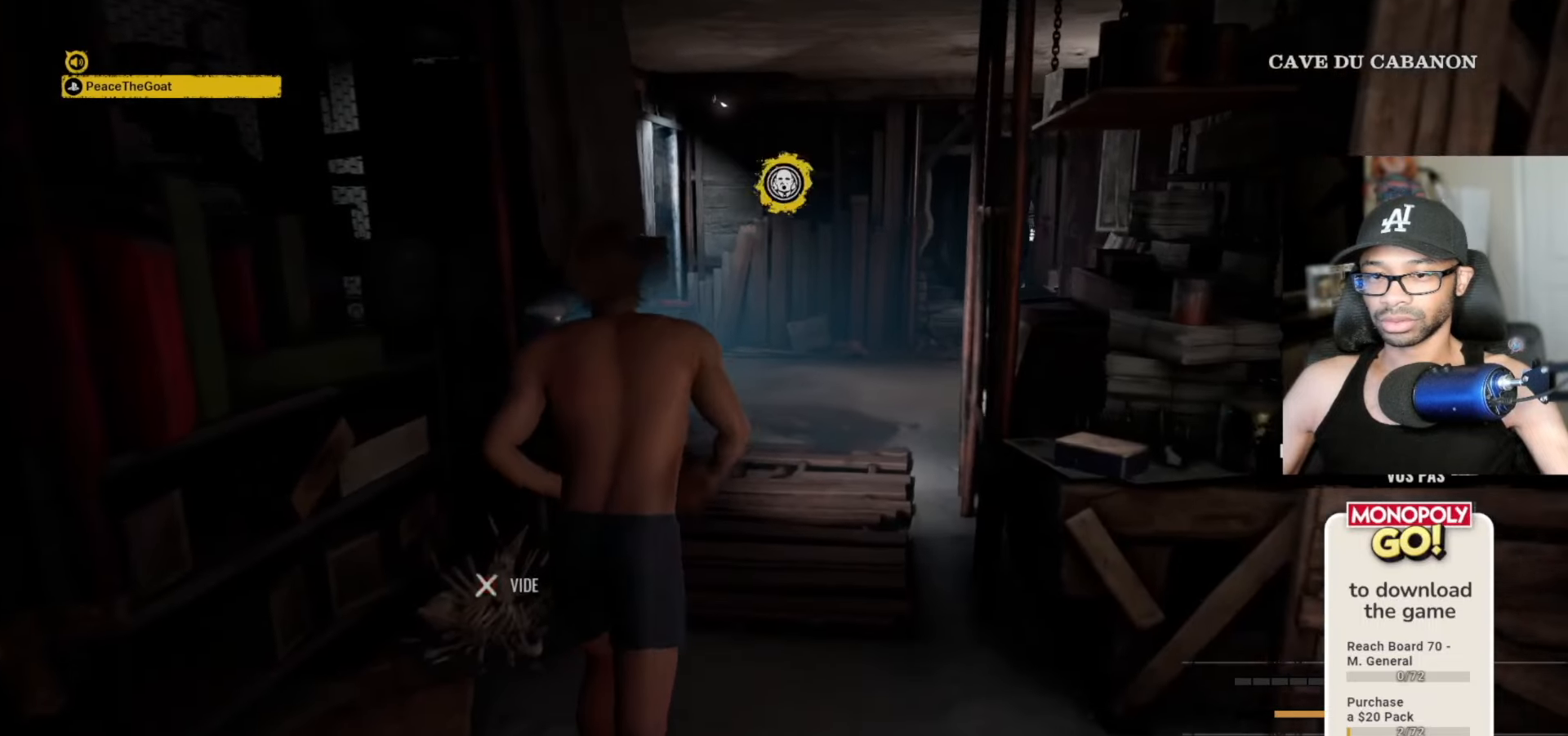
{"keys": ["v", "w"], "mouse": [], "mouse_move": "still", "events": []}
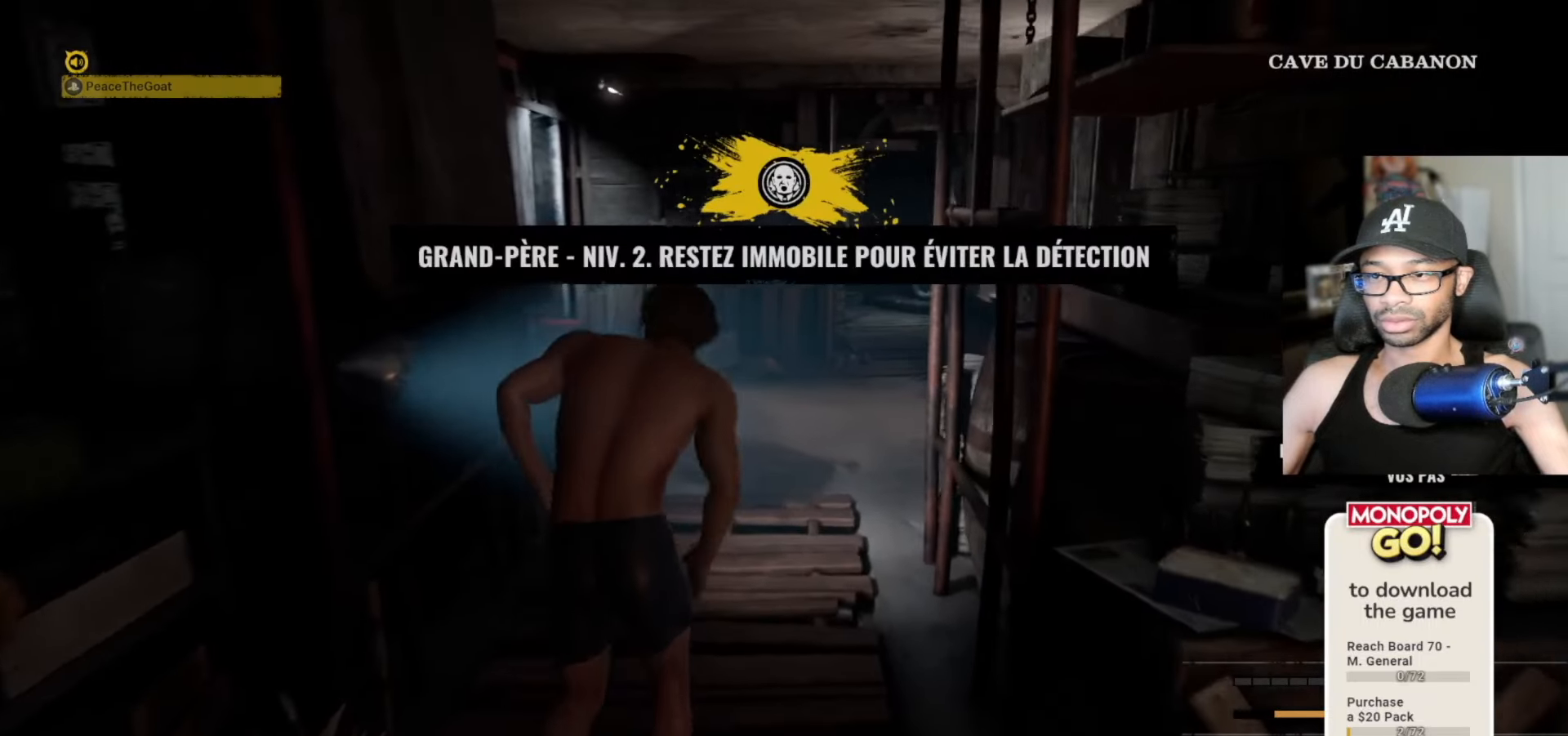
{"keys": ["v", "w"], "mouse": [], "mouse_move": "still", "events": []}
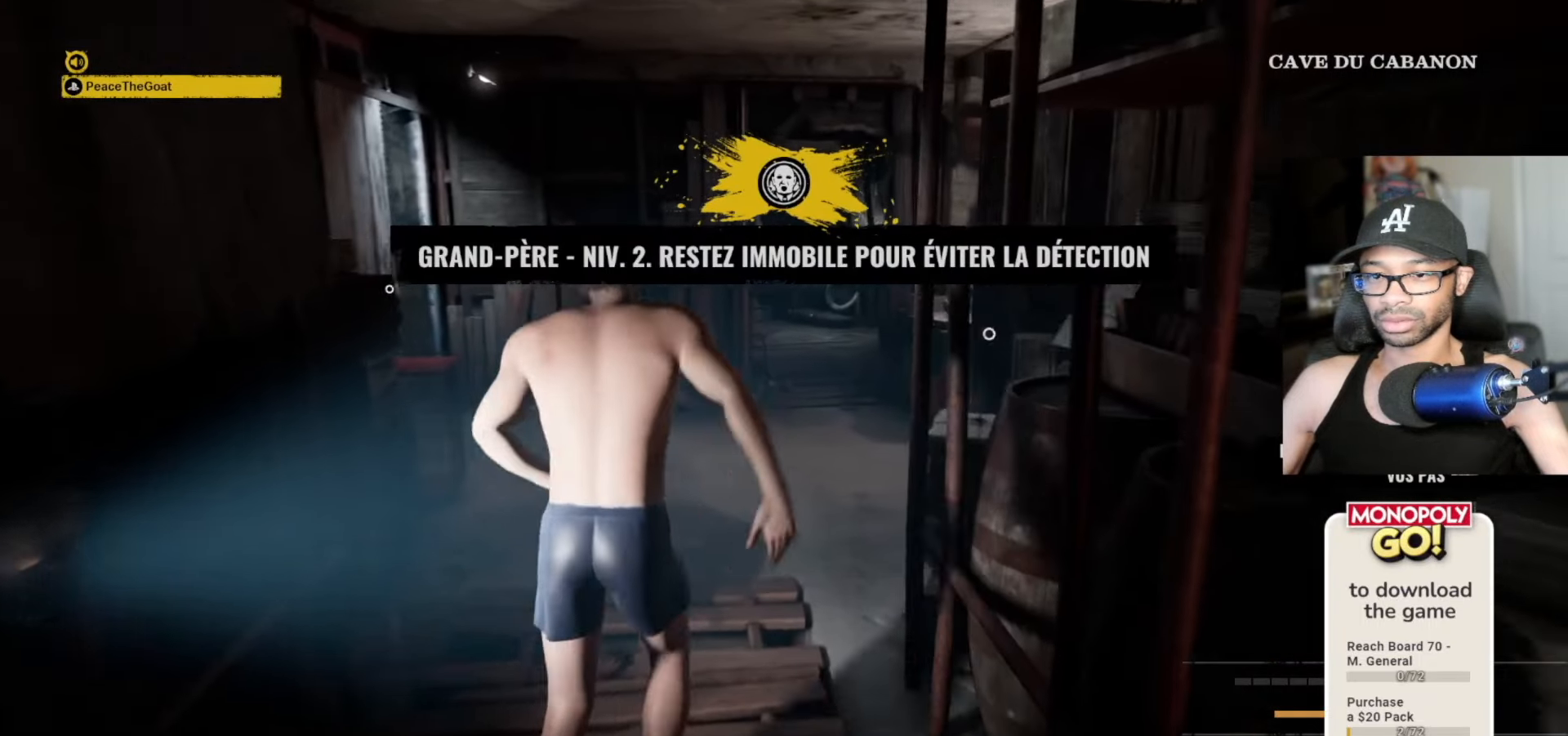
{"keys": ["v", "w"], "mouse": [], "mouse_move": "right", "events": []}
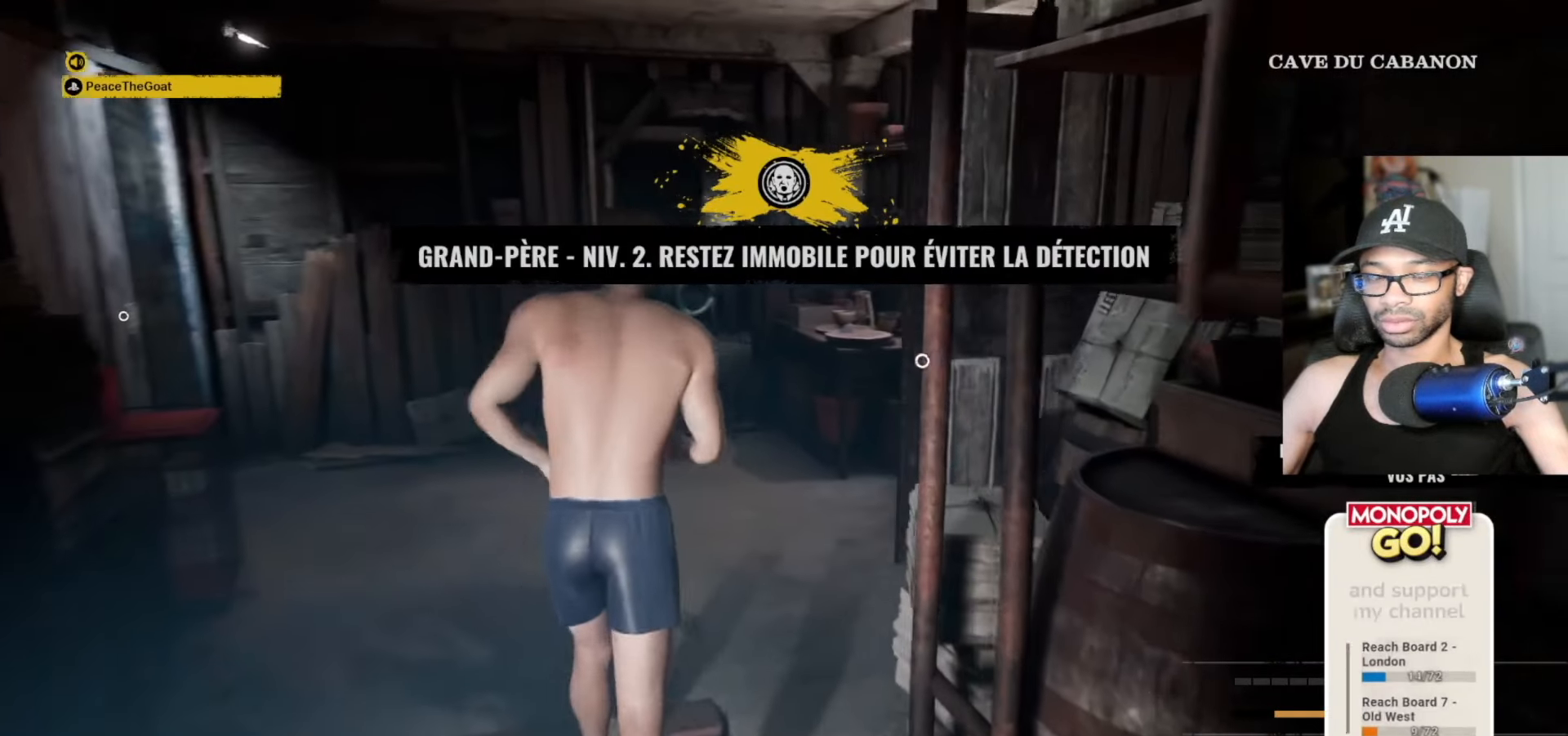
{"keys": ["v", "w"], "mouse": [], "mouse_move": "right", "events": []}
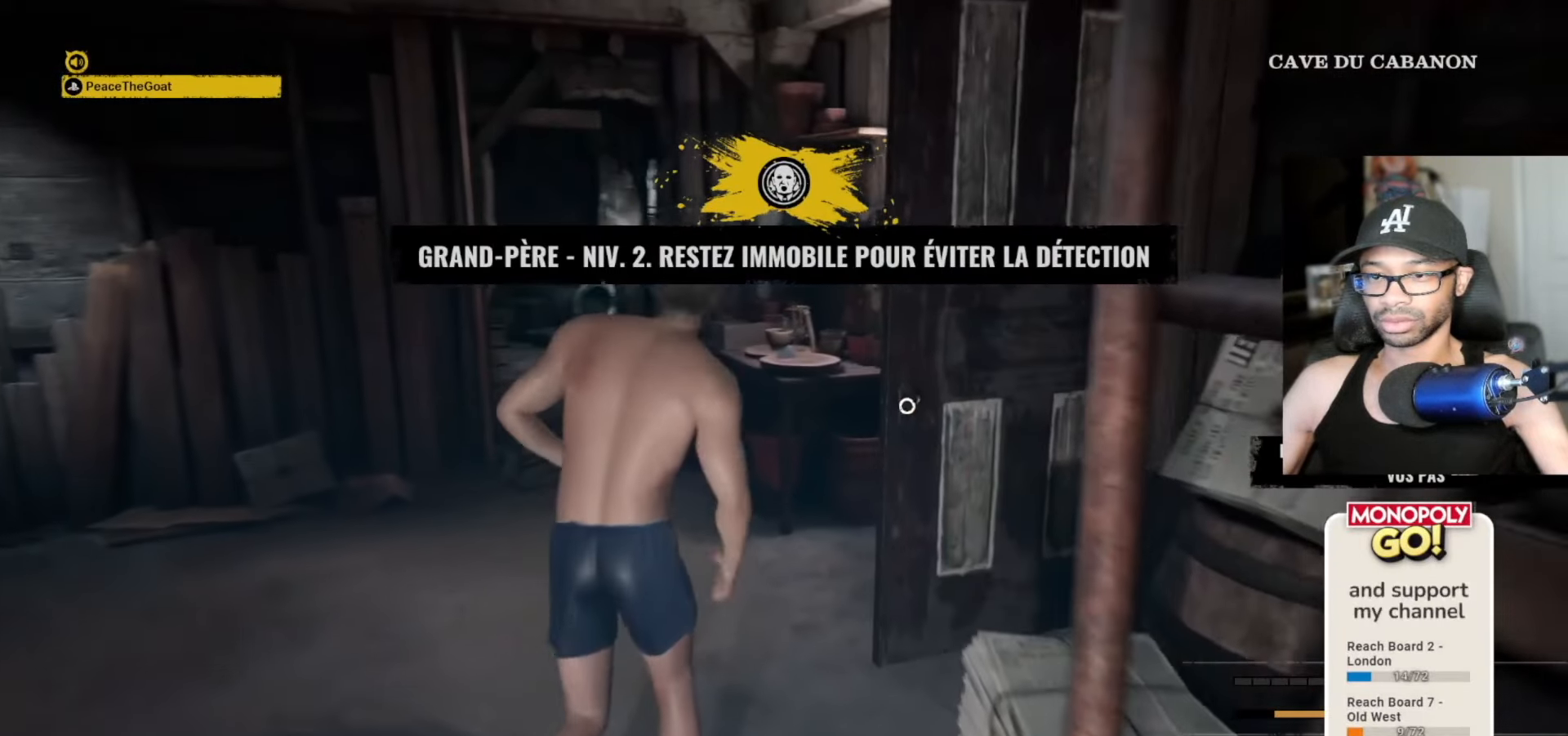
{"keys": ["v", "w"], "mouse": [], "mouse_move": "still", "events": []}
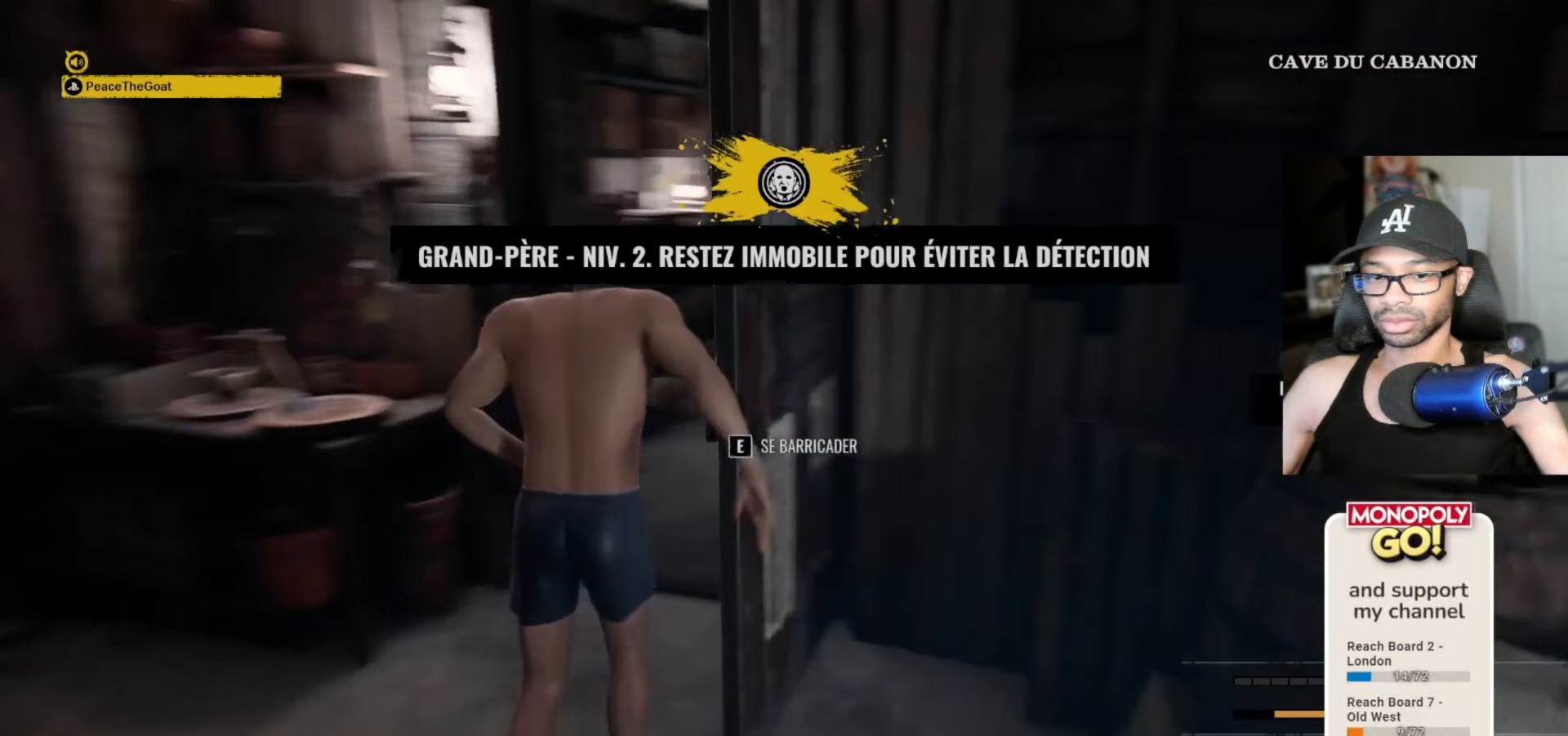
{"keys": ["v", "w"], "mouse": [], "mouse_move": "still", "events": []}
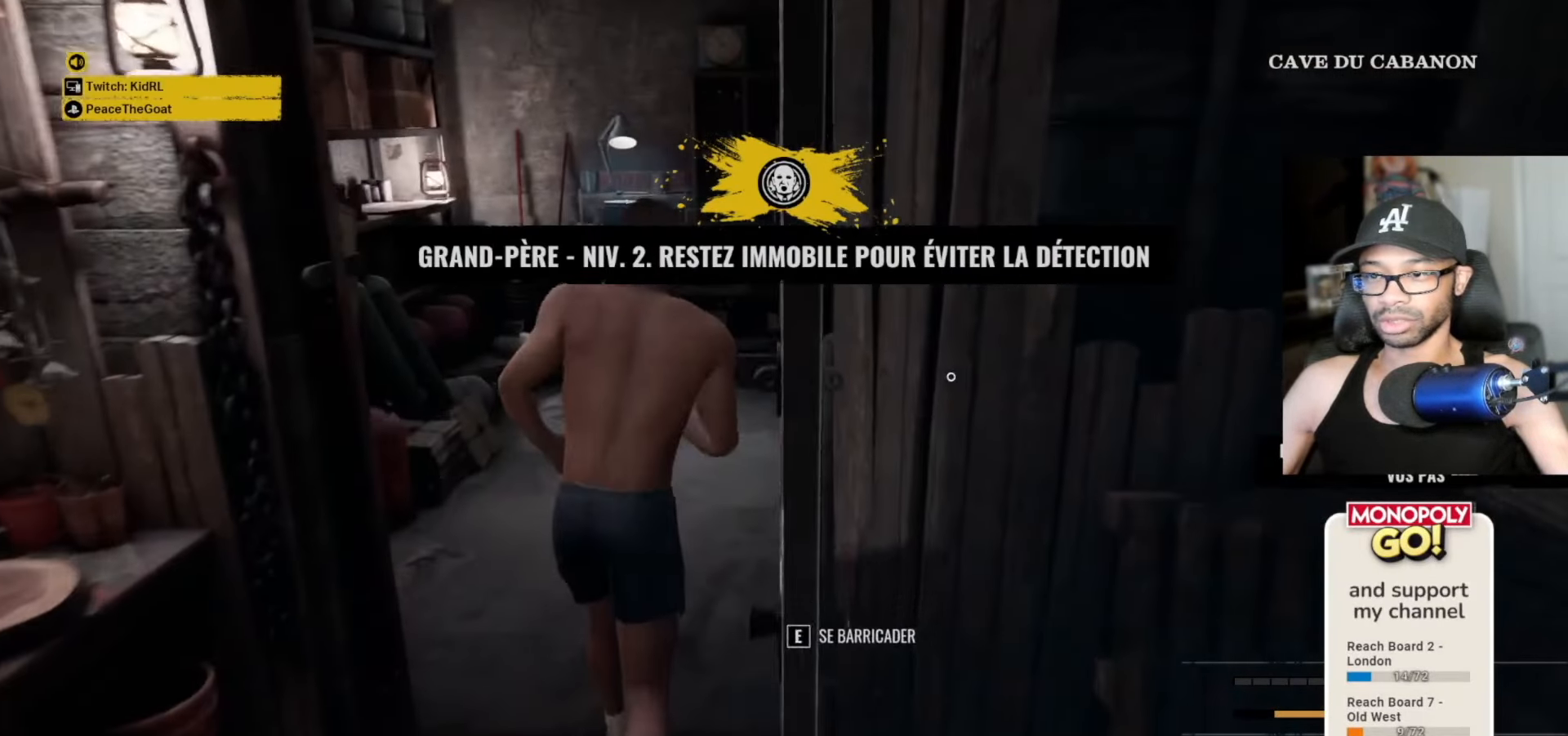
{"keys": ["v", "w"], "mouse": [], "mouse_move": "still", "events": []}
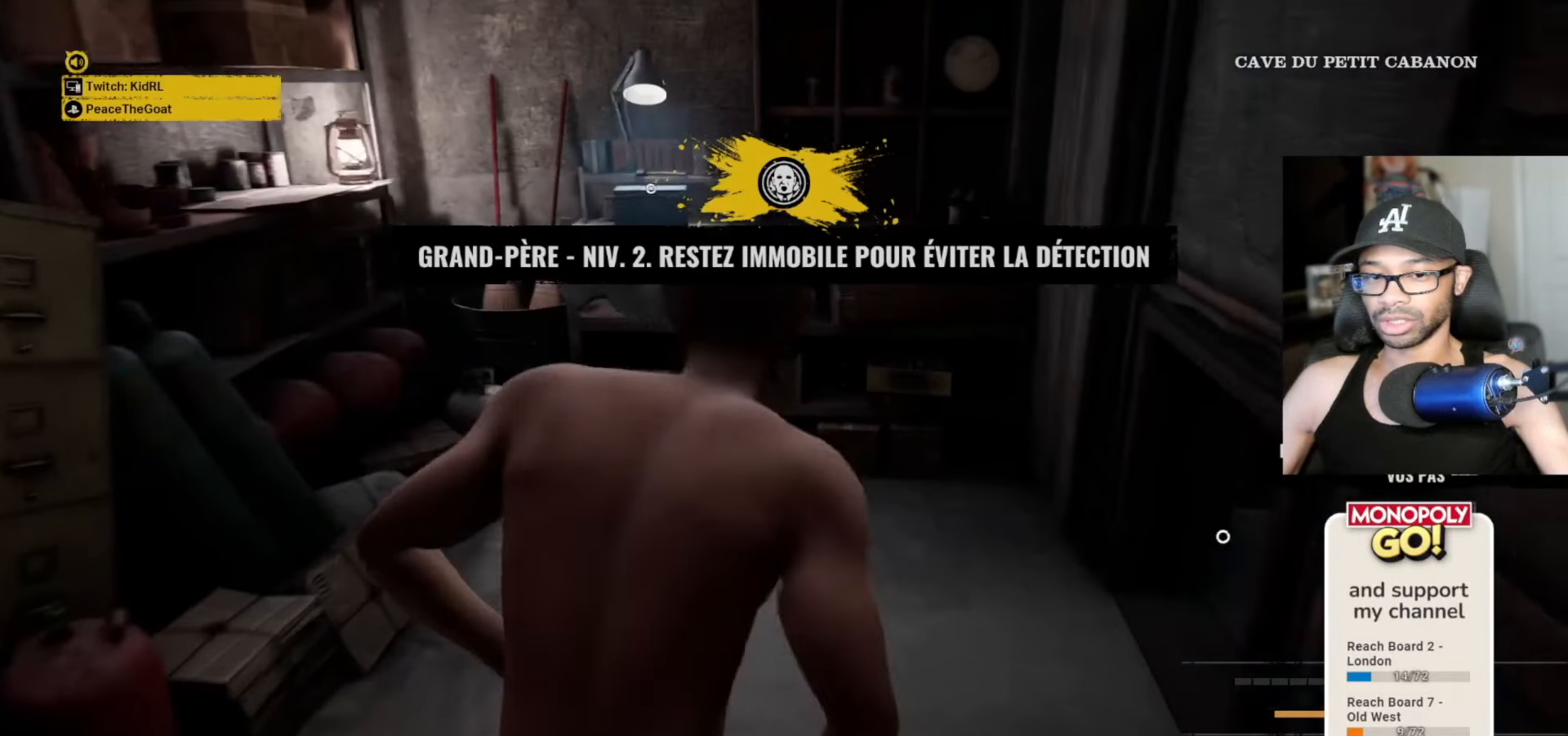
{"keys": ["v", "w"], "mouse": [], "mouse_move": "left", "events": []}
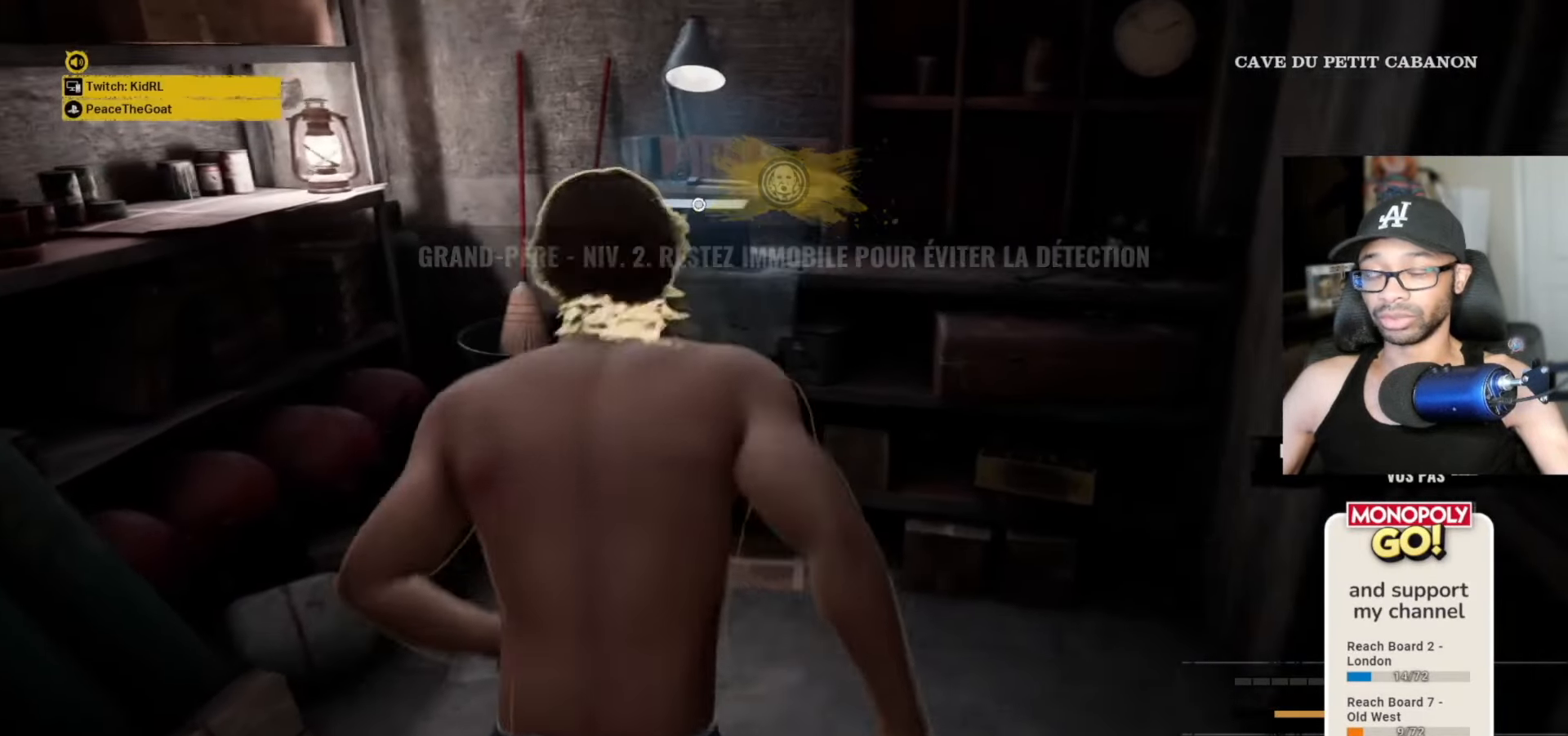
{"keys": ["v", "w"], "mouse": [], "mouse_move": "still", "events": []}
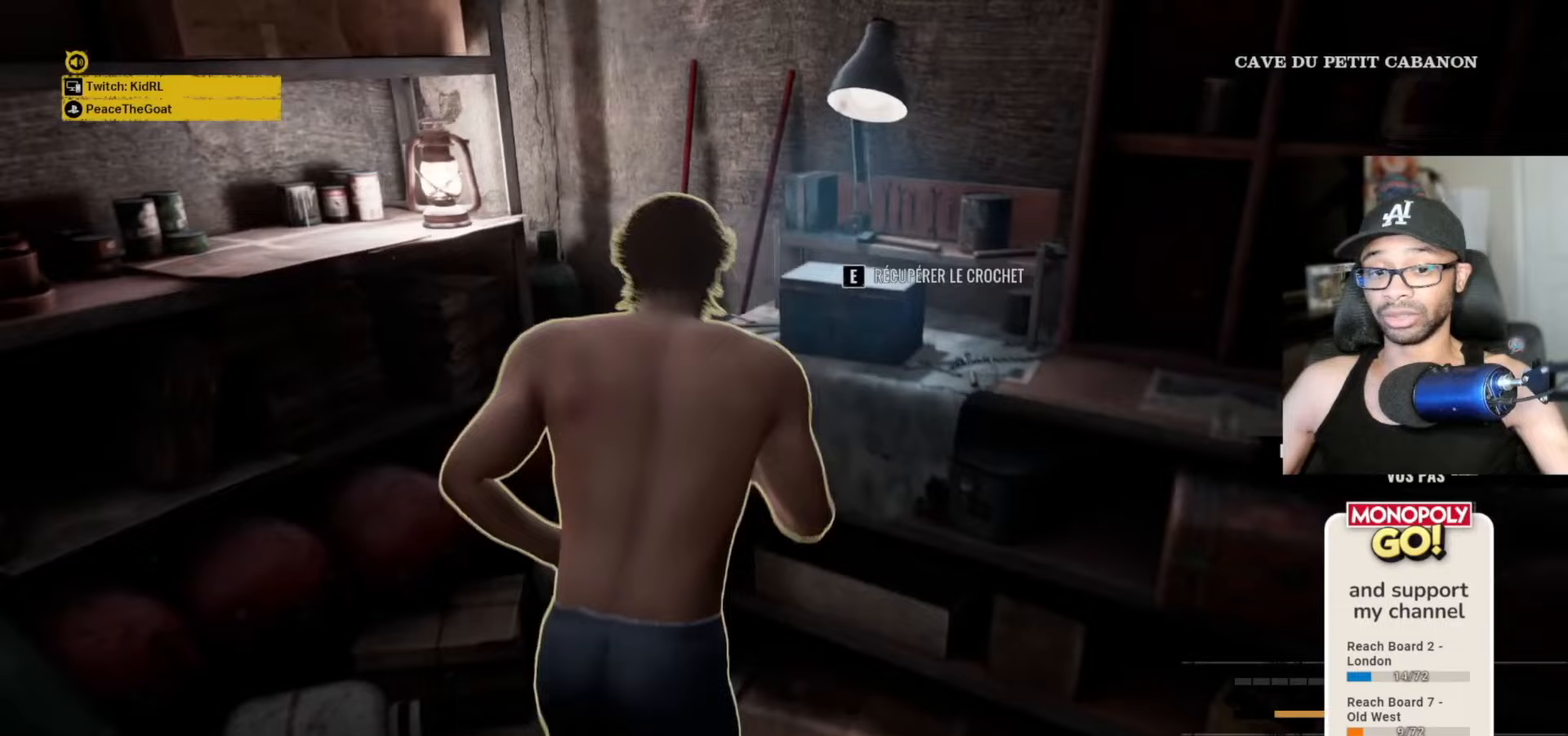
{"keys": ["v"], "mouse": [], "mouse_move": "still", "events": [[67, "w", "up"], [233, "e", "down"], [300, "e", "up"], [367, "e", "down"], [467, "e", "up"]]}
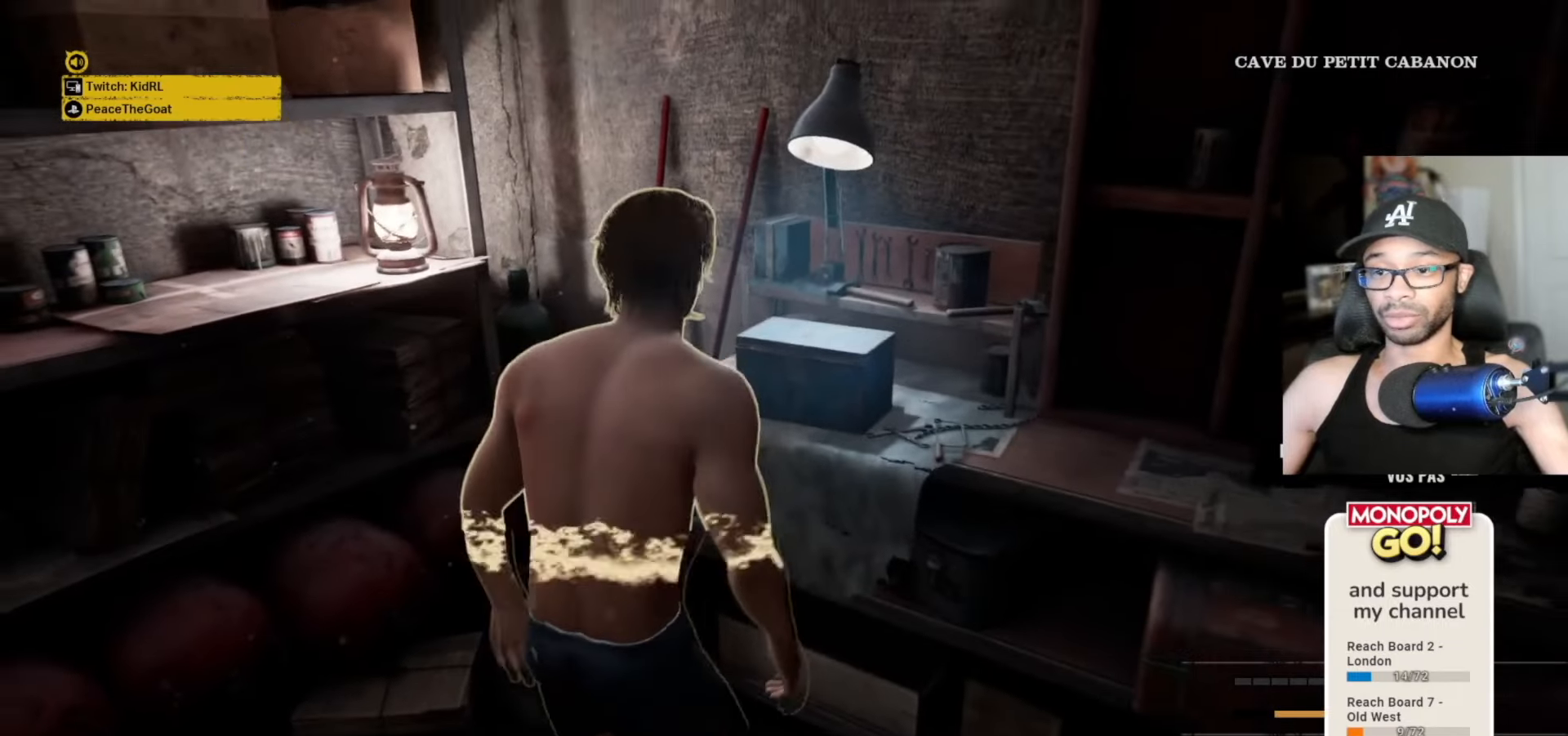
{"keys": ["v"], "mouse": [], "mouse_move": "still", "events": [[100, "e", "down"], [150, "e", "up"], [417, "e", "down"], [500, "e", "up"]]}
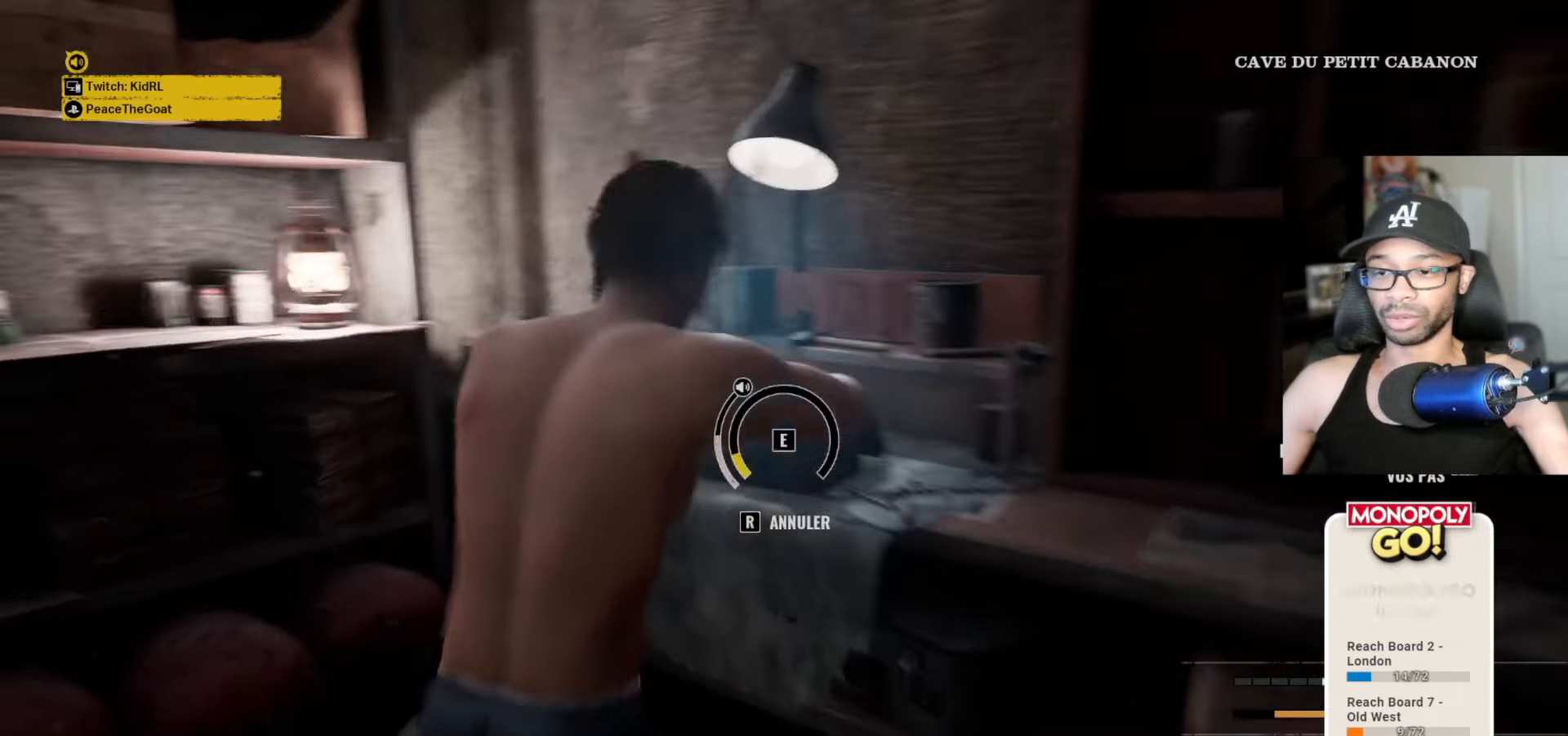
{"keys": ["v"], "mouse": [], "mouse_move": "still", "events": [[33, "e", "down"], [67, "e", "up"], [133, "e", "down"], [167, "e", "up"], [250, "e", "down"], [300, "e", "up"], [367, "e", "down"], [400, "e", "up"]]}
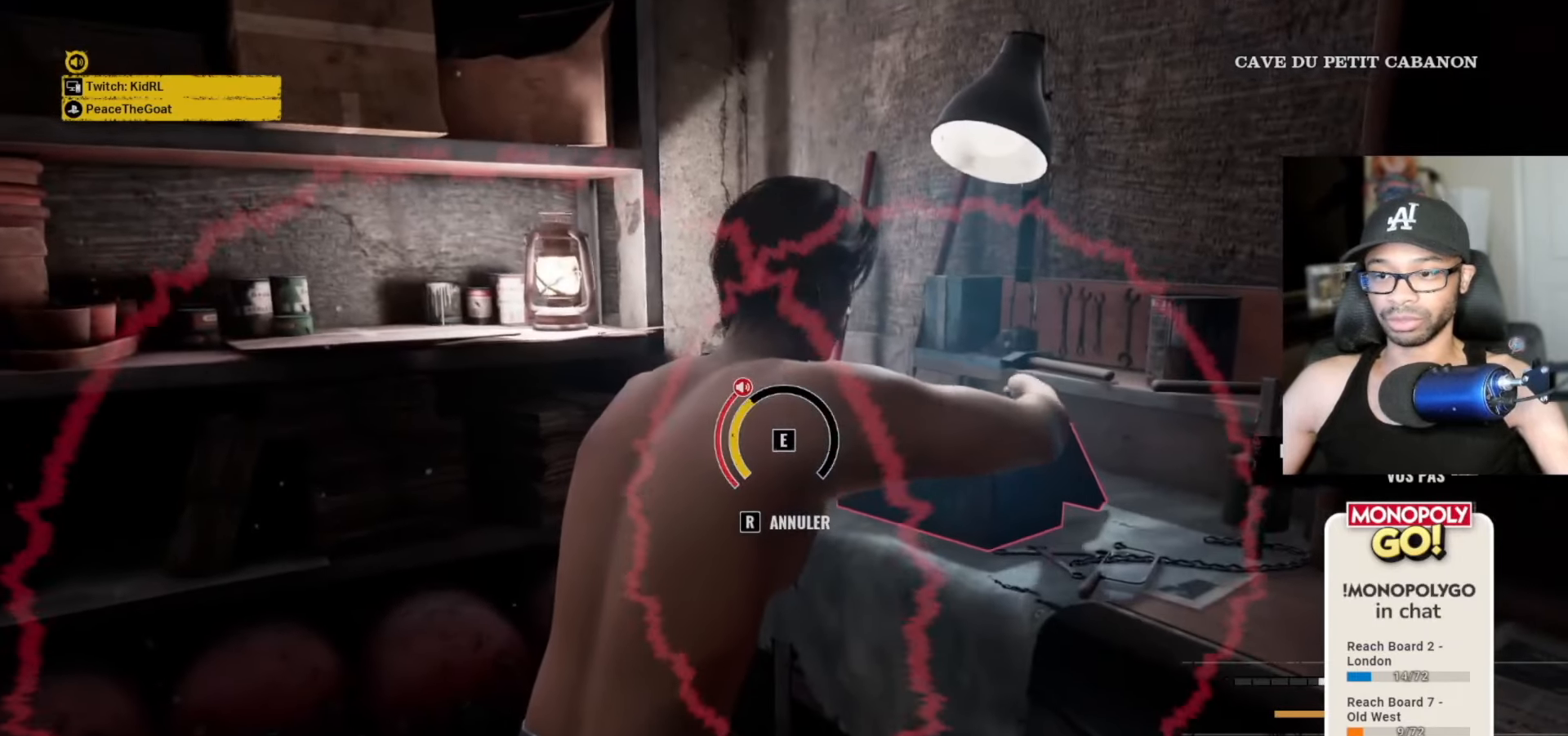
{"keys": ["v"], "mouse": [], "mouse_move": "still", "events": [[83, "e", "down"], [150, "e", "up"], [167, "e", "down"], [233, "e", "up"], [317, "e", "down"], [367, "e", "up"], [433, "e", "down"], [450, "e", "up"]]}
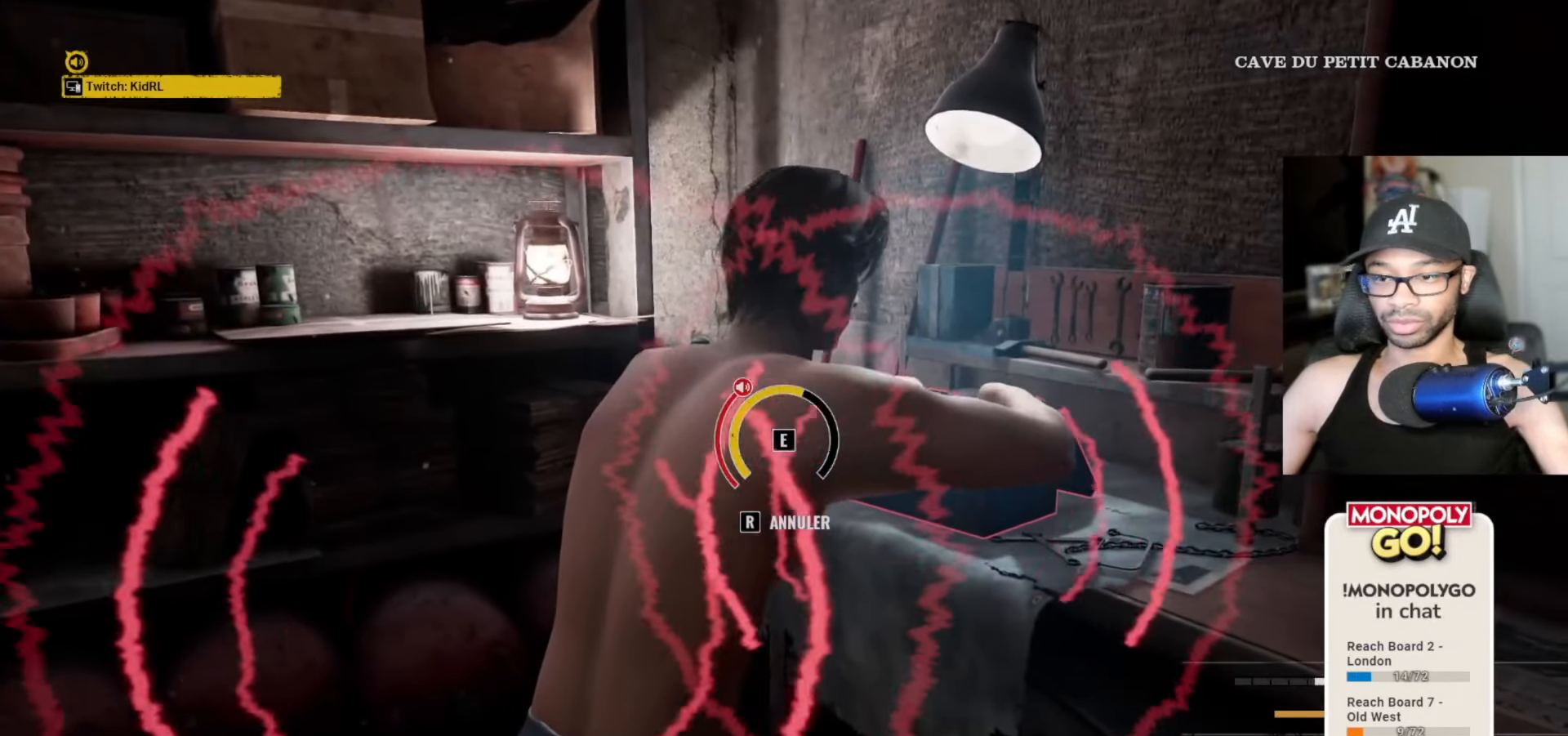
{"keys": ["v"], "mouse": [], "mouse_move": "still", "events": [[17, "e", "down"], [100, "e", "up"], [167, "e", "down"], [200, "e", "up"], [300, "e", "down"], [317, "e", "up"], [367, "e", "down"], [433, "e", "up"]]}
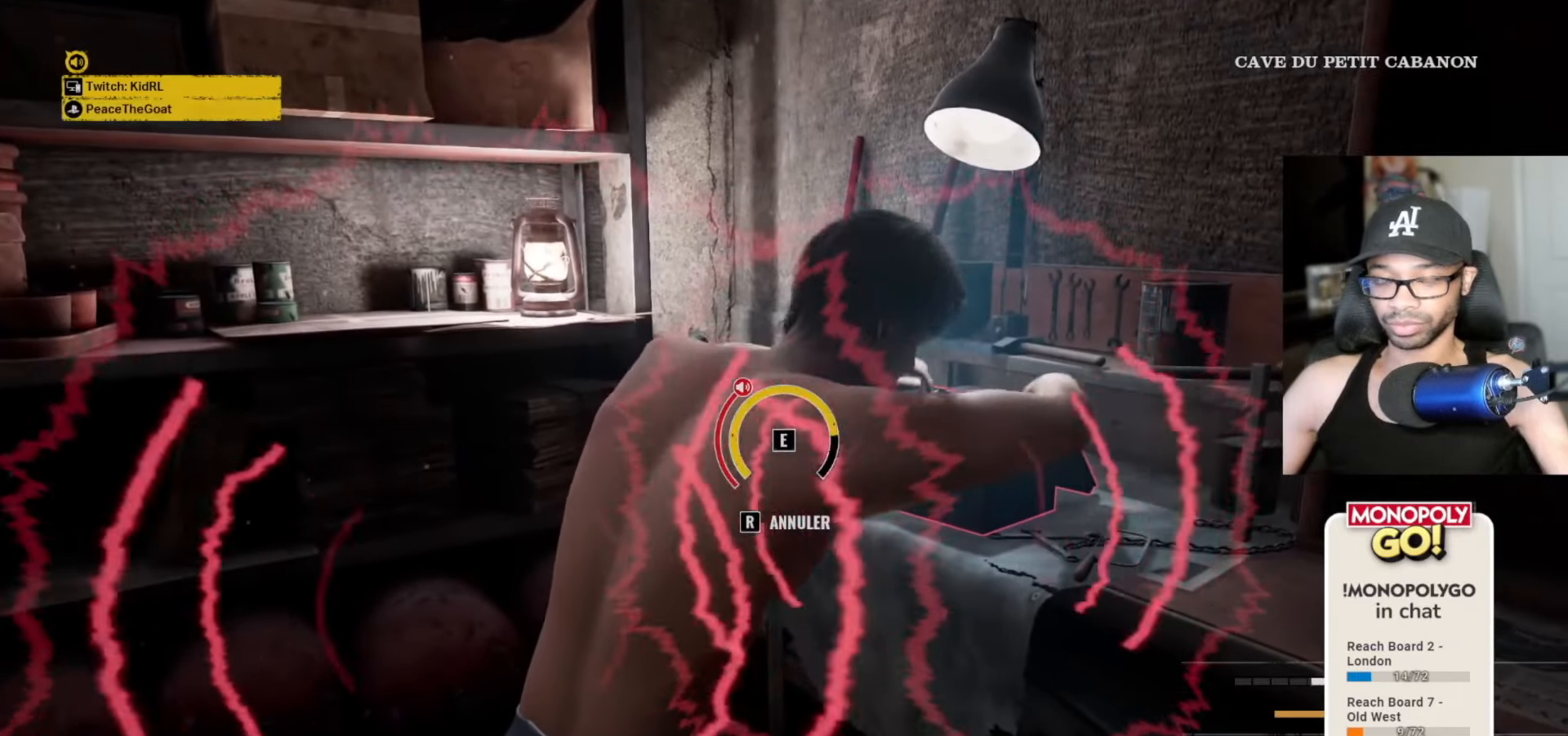
{"keys": ["v"], "mouse": [], "mouse_move": "still", "events": [[50, "e", "down"], [67, "e", "up"], [117, "e", "down"], [150, "e", "up"], [217, "e", "down"], [267, "e", "up"], [367, "e", "down"], [500, "e", "up"]]}
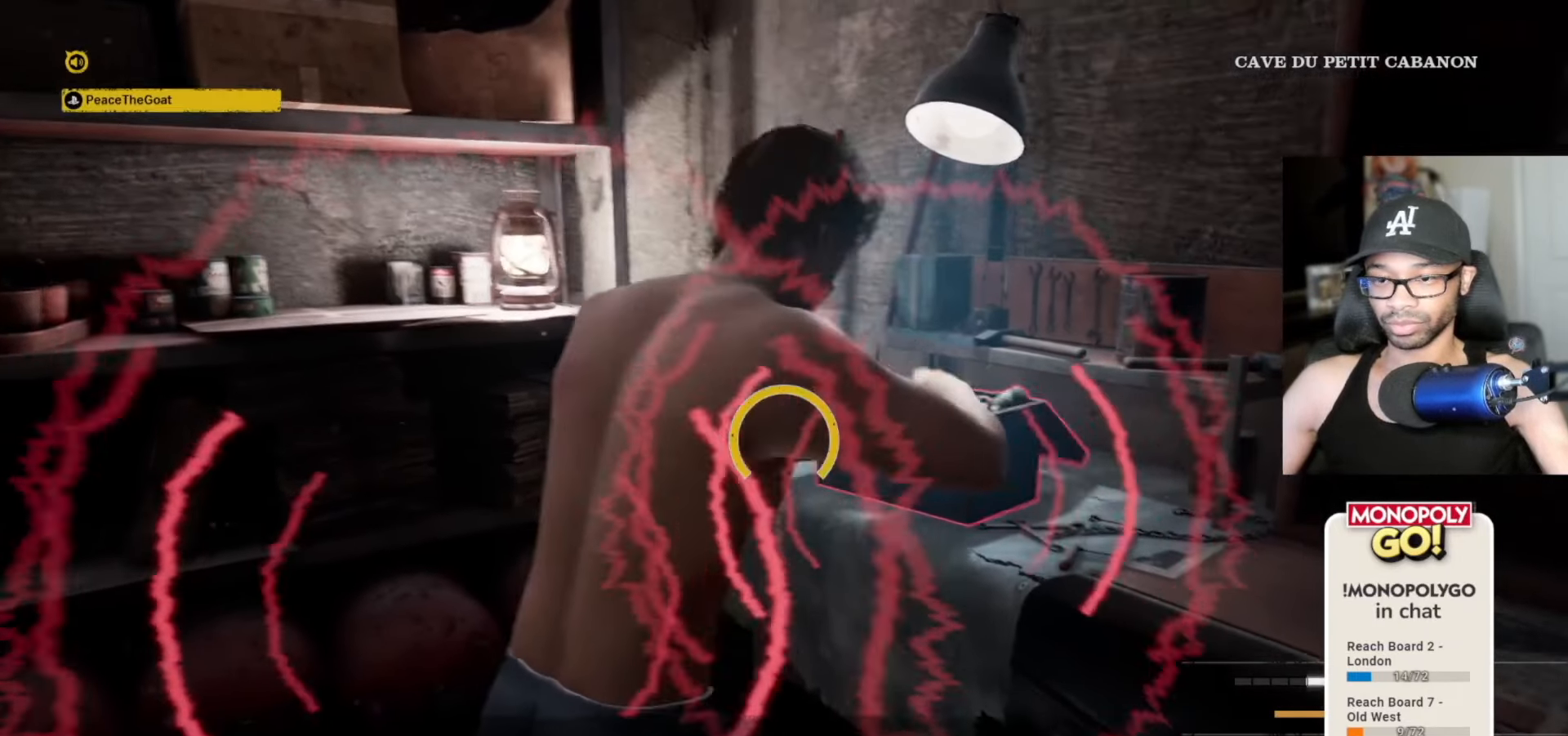
{"keys": ["a", "v"], "mouse": [], "mouse_move": "left", "events": [[67, "e", "down"], [233, "e", "up"], [433, "a", "down"]]}
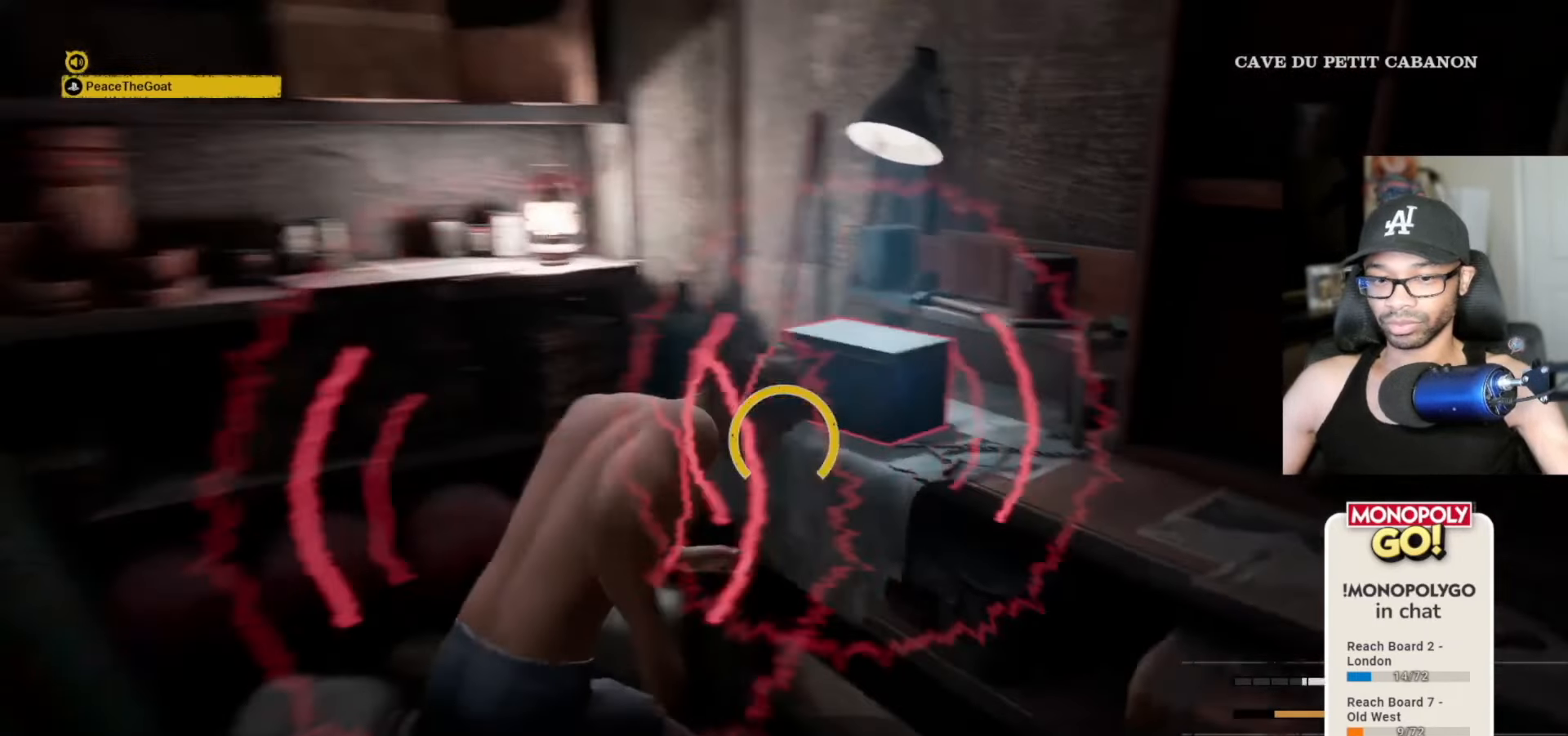
{"keys": ["v", "w"], "mouse": [], "mouse_move": "left", "events": [[67, "w", "down"], [333, "a", "up"]]}
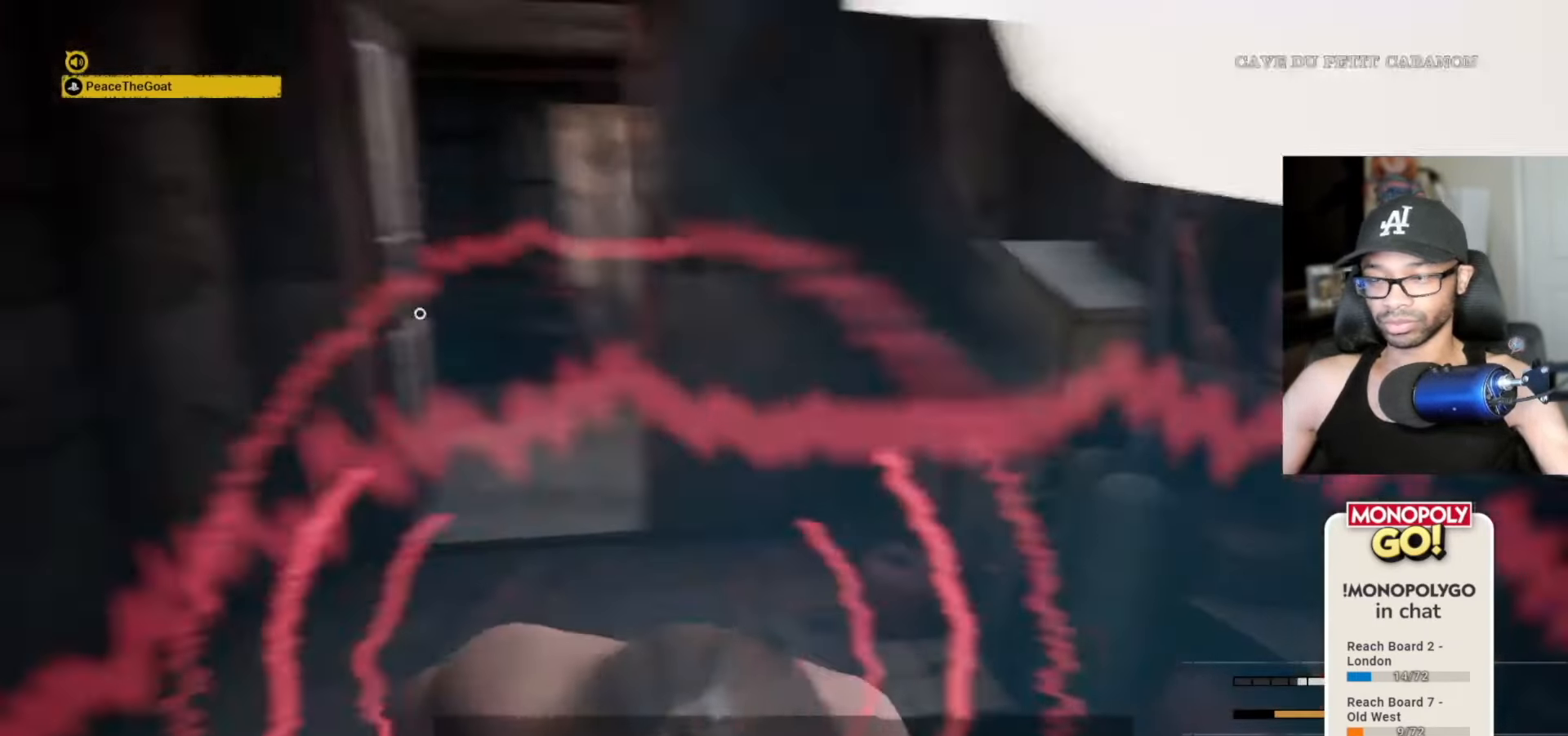
{"keys": ["space", "v", "w"], "mouse": [], "mouse_move": "still", "events": [[500, "space", "down"]]}
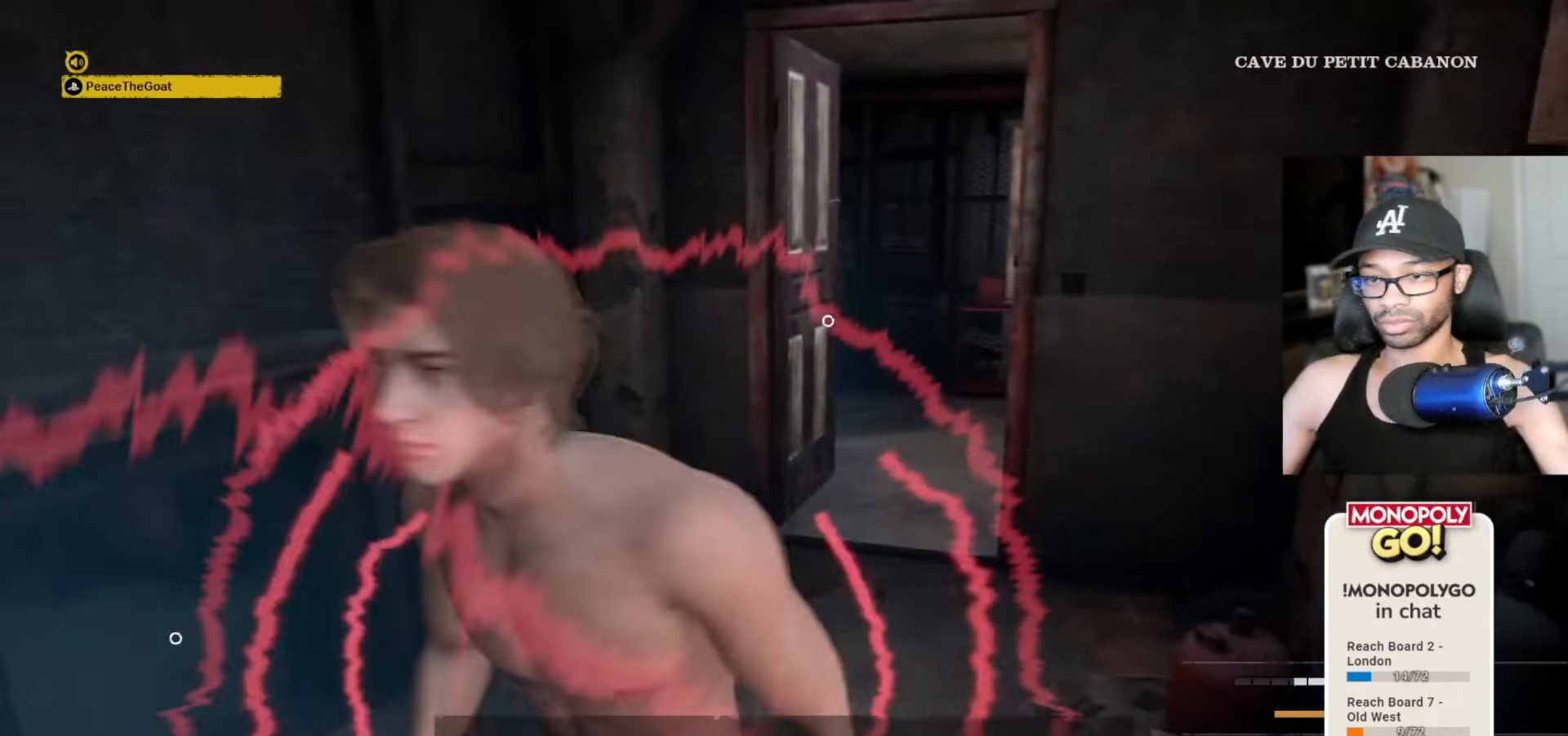
{"keys": ["v", "w"], "mouse": [], "mouse_move": "right", "events": [[133, "space", "up"]]}
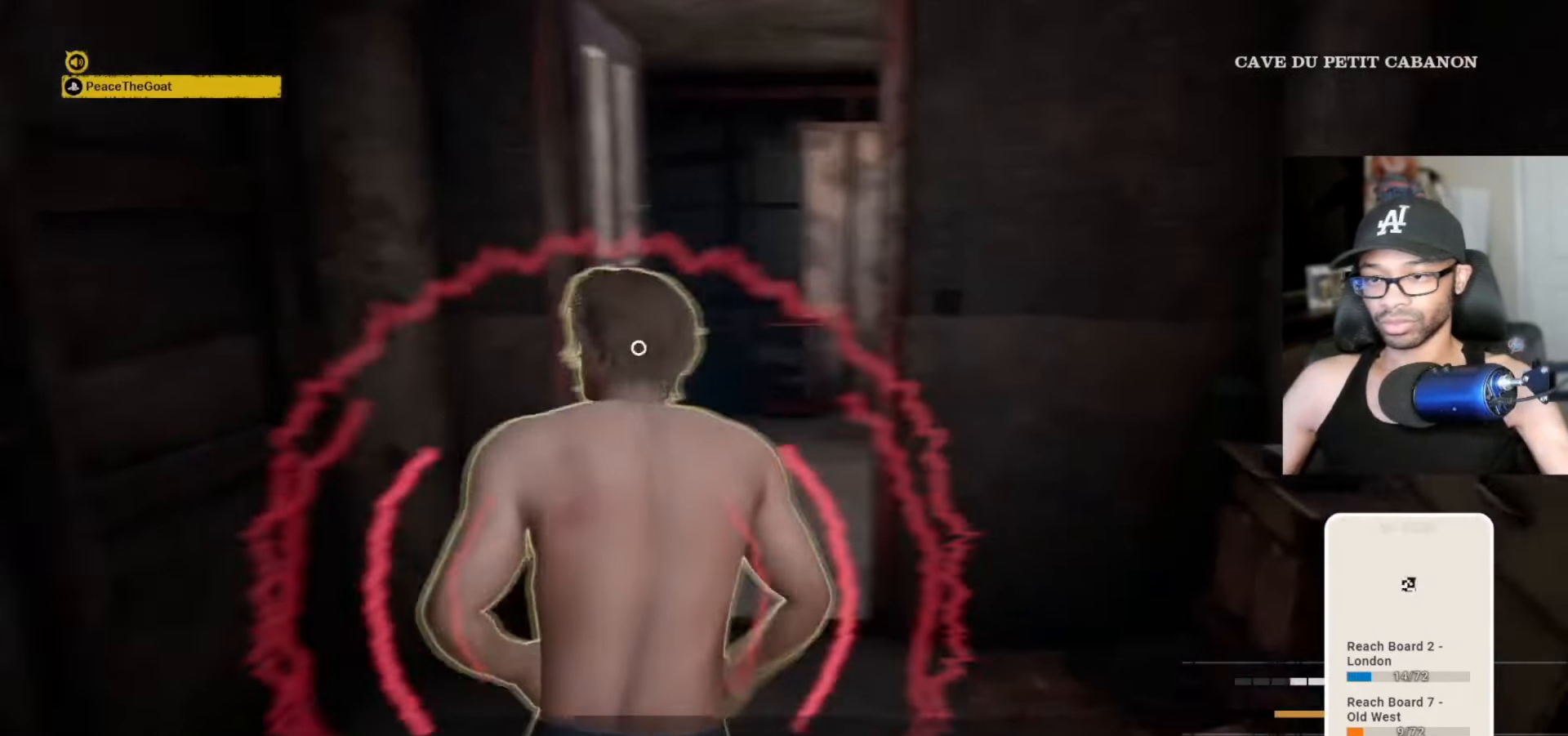
{"keys": ["v", "w"], "mouse": [], "mouse_move": "still", "events": [[350, "space", "down"], [450, "space", "up"]]}
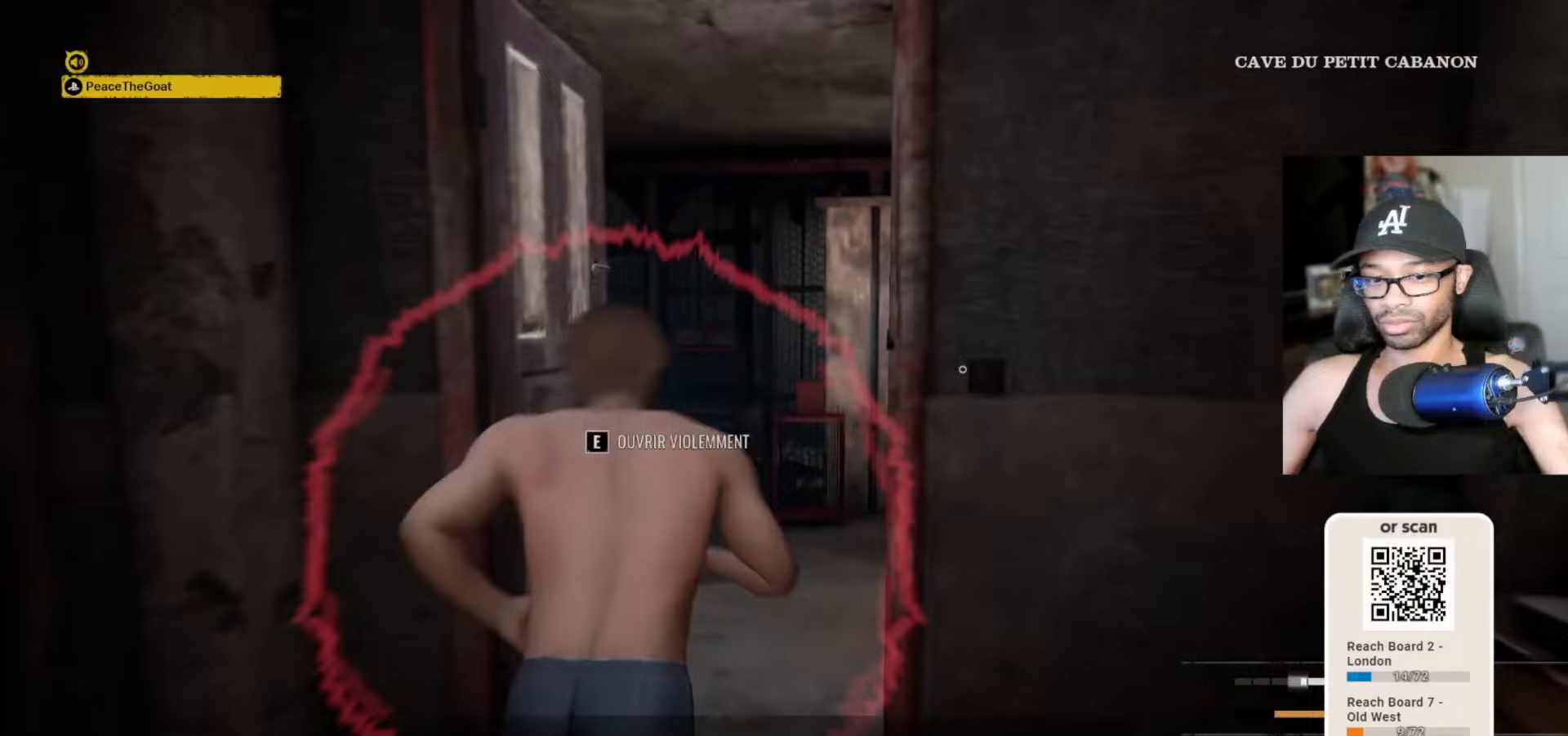
{"keys": ["a", "v", "w"], "mouse": [], "mouse_move": "still", "events": [[467, "a", "down"]]}
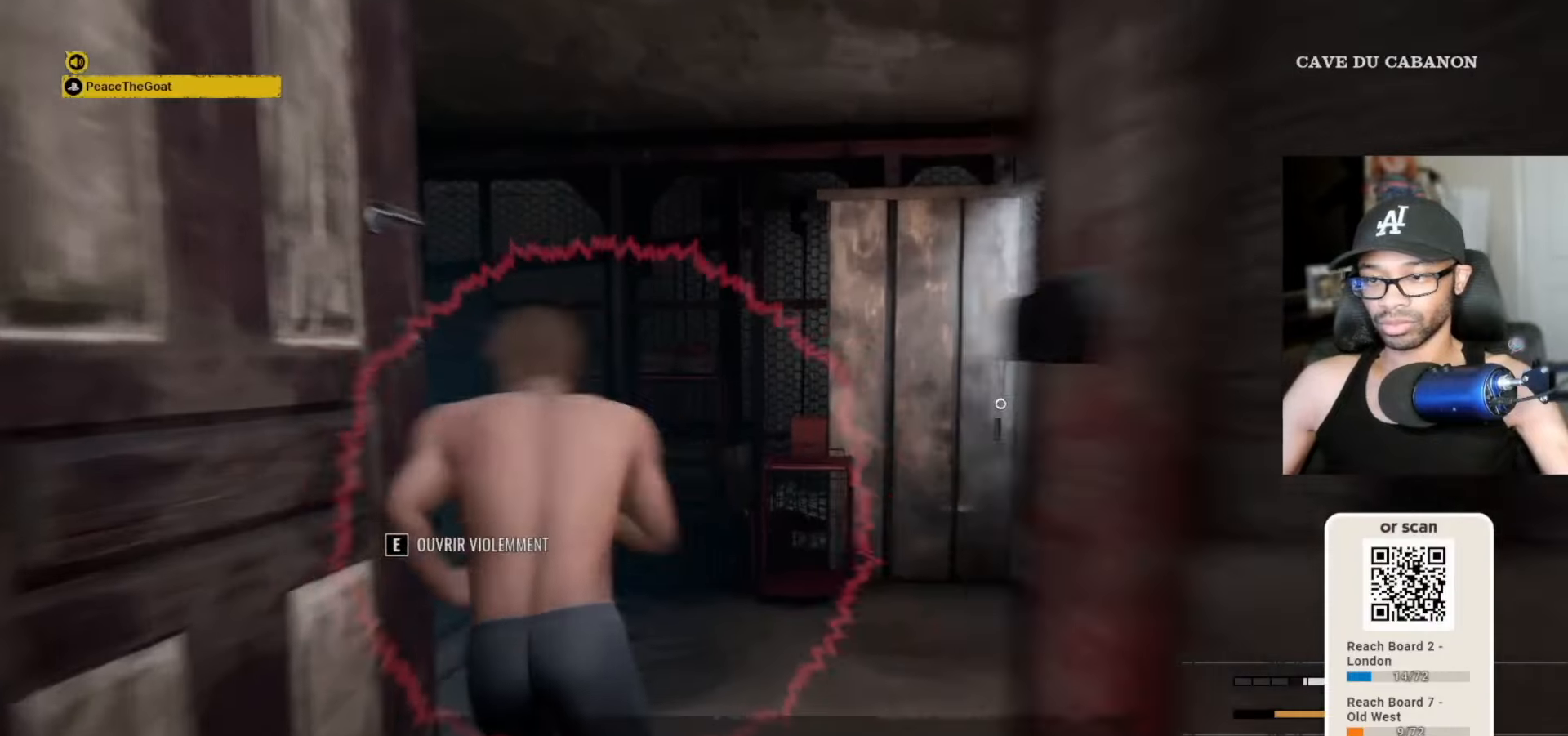
{"keys": ["v", "w"], "mouse": [], "mouse_move": "left", "events": [[317, "a", "up"]]}
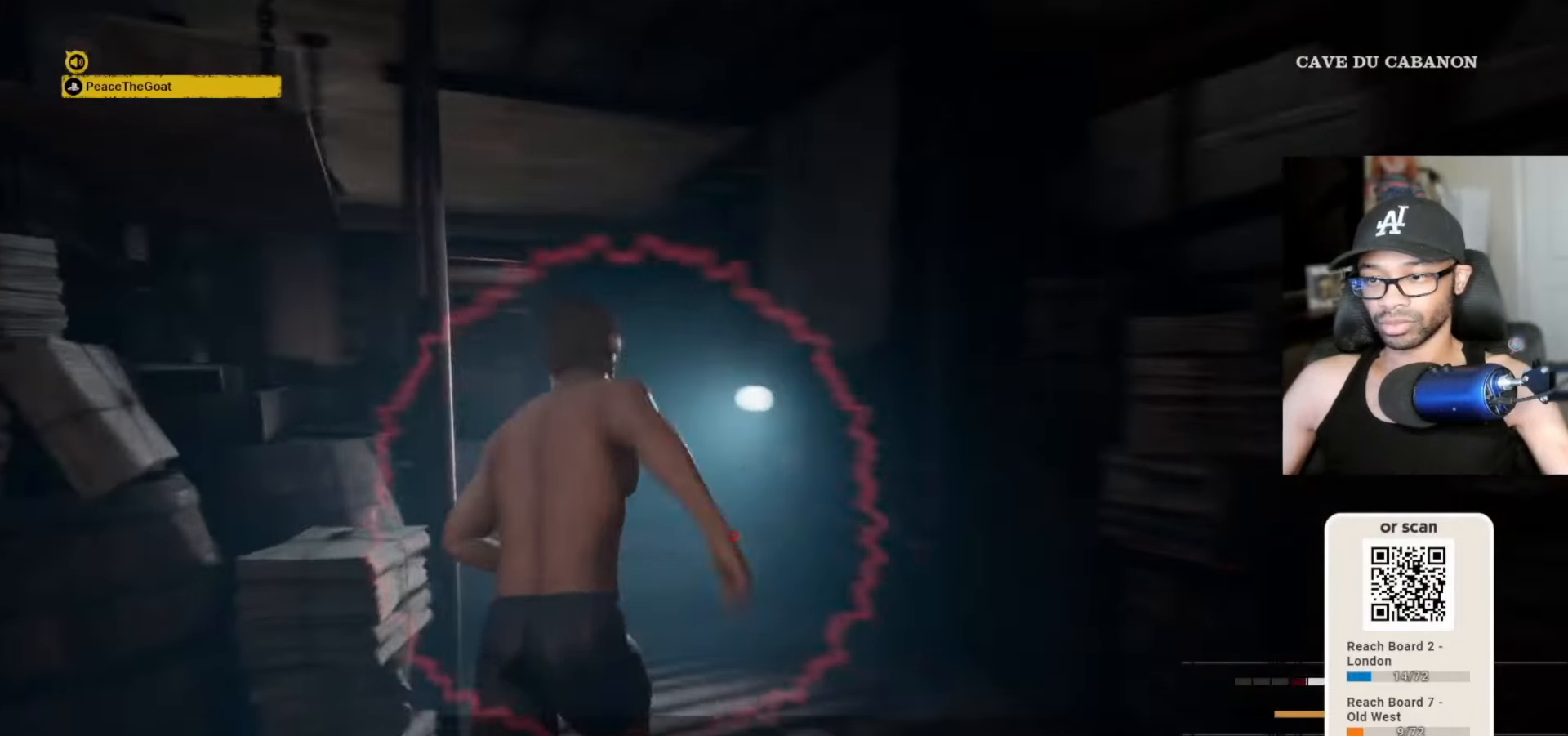
{"keys": ["v", "w"], "mouse": [], "mouse_move": "still", "events": []}
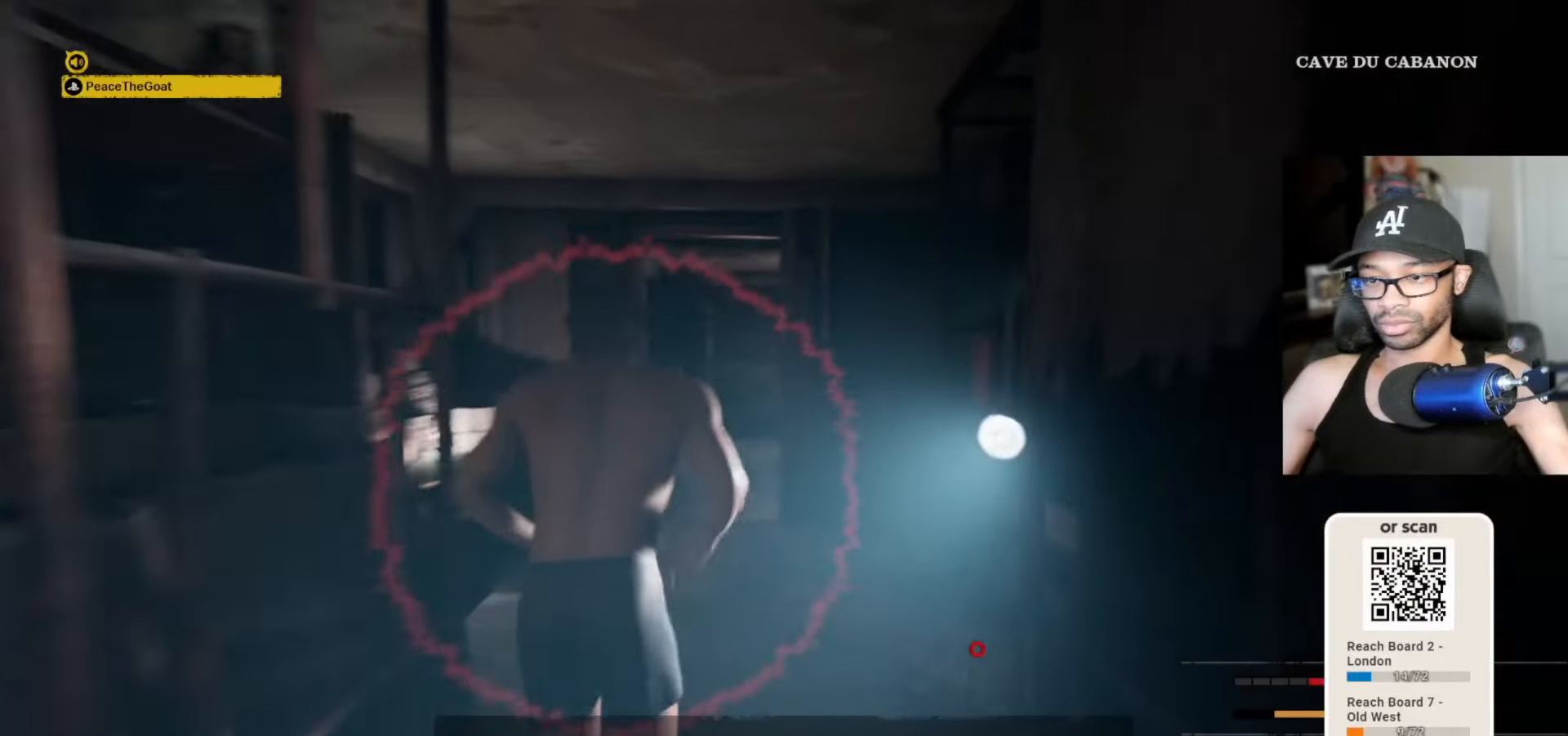
{"keys": ["v", "w"], "mouse": [], "mouse_move": "still", "events": []}
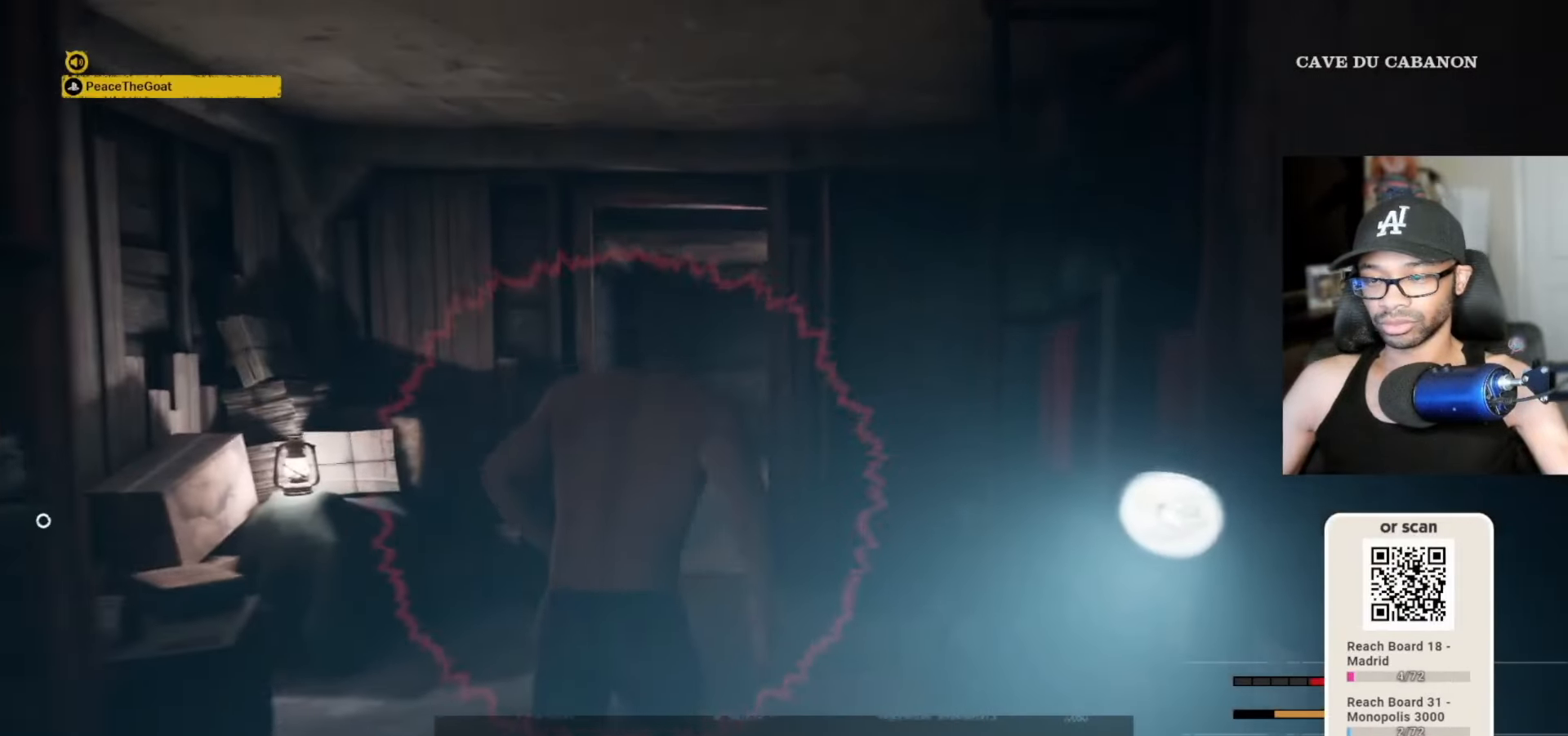
{"keys": ["v", "w"], "mouse": [], "mouse_move": "left", "events": [[67, "space", "down"], [133, "space", "up"]]}
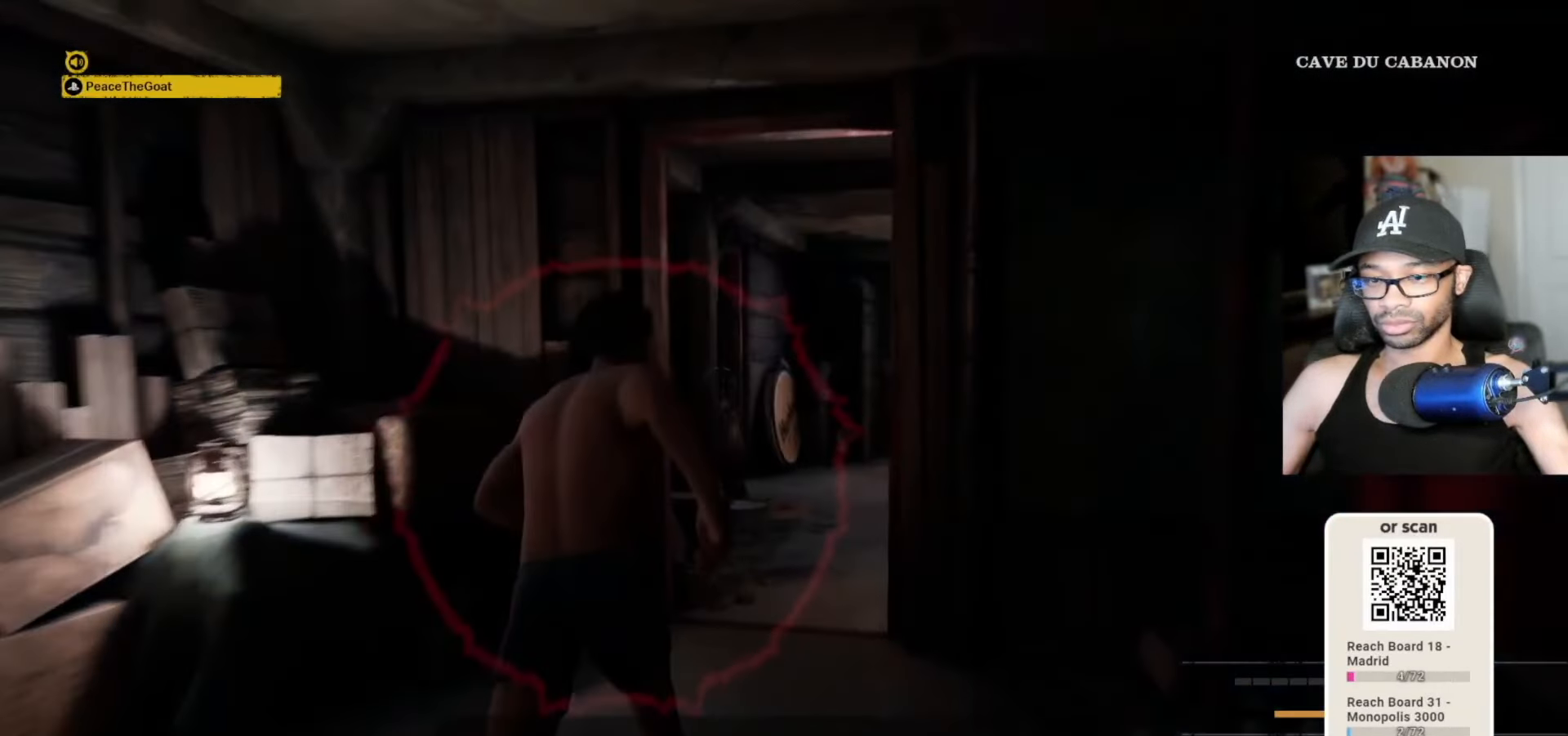
{"keys": ["v", "w"], "mouse": [], "mouse_move": "right", "events": []}